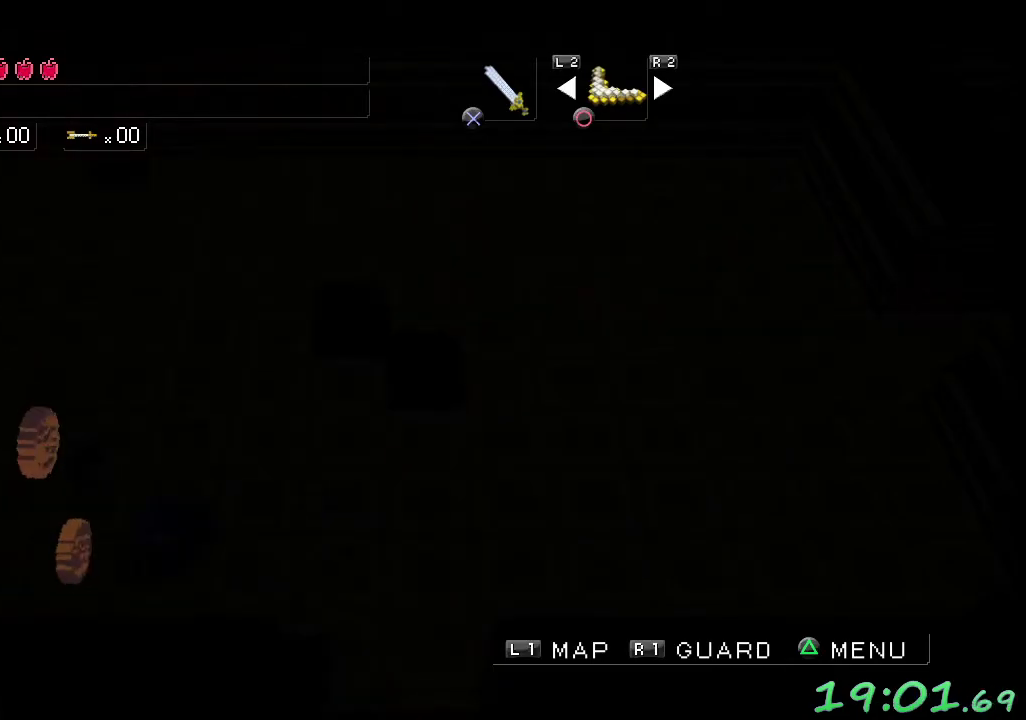
Gameplay with a controller (Xbox layout); each line is a JSON object with the inputs held at the frame after it. "events" lists button and stick changes between this image and that frame as [ms after this image, input, new state], when the widget could be followed in between. Not read: L3 R2 R3.
{"buttons": [], "left_stick": "up-left", "events": [[183, "left_stick", "up-left"]]}
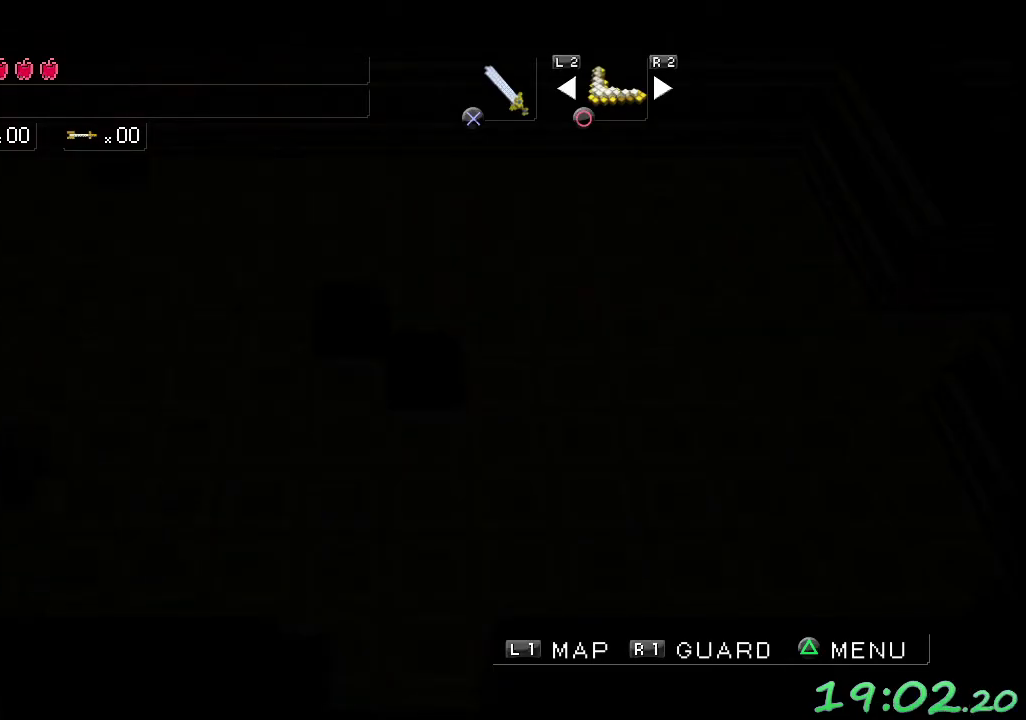
{"buttons": [], "left_stick": "up-left", "events": []}
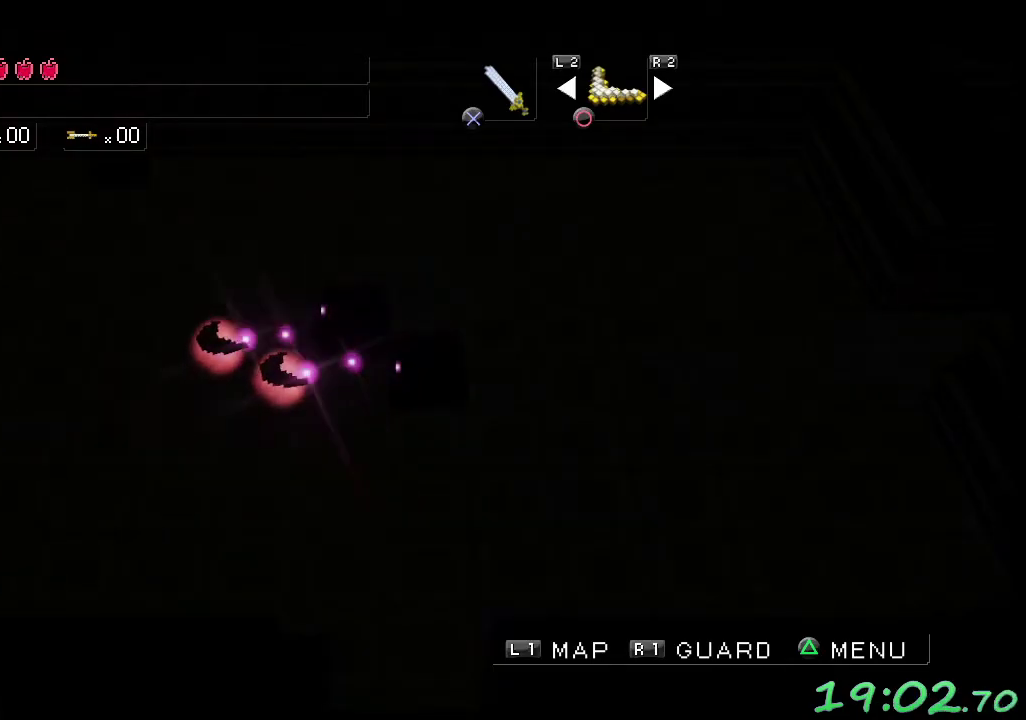
{"buttons": [], "left_stick": "left", "events": [[183, "left_stick", "left"]]}
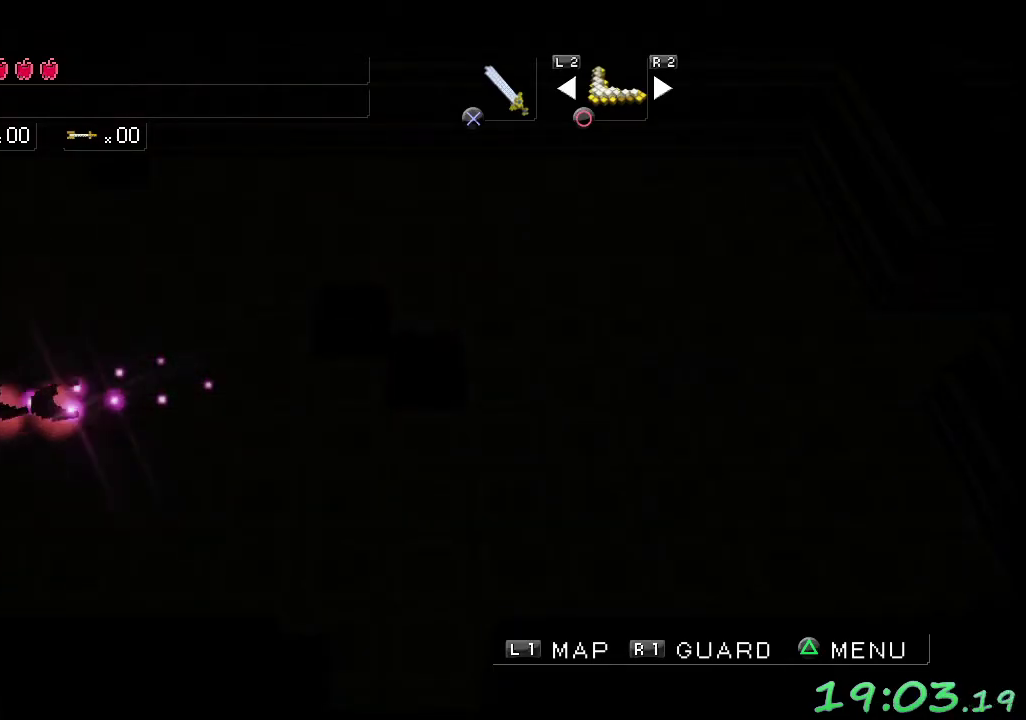
{"buttons": [], "left_stick": "left", "events": []}
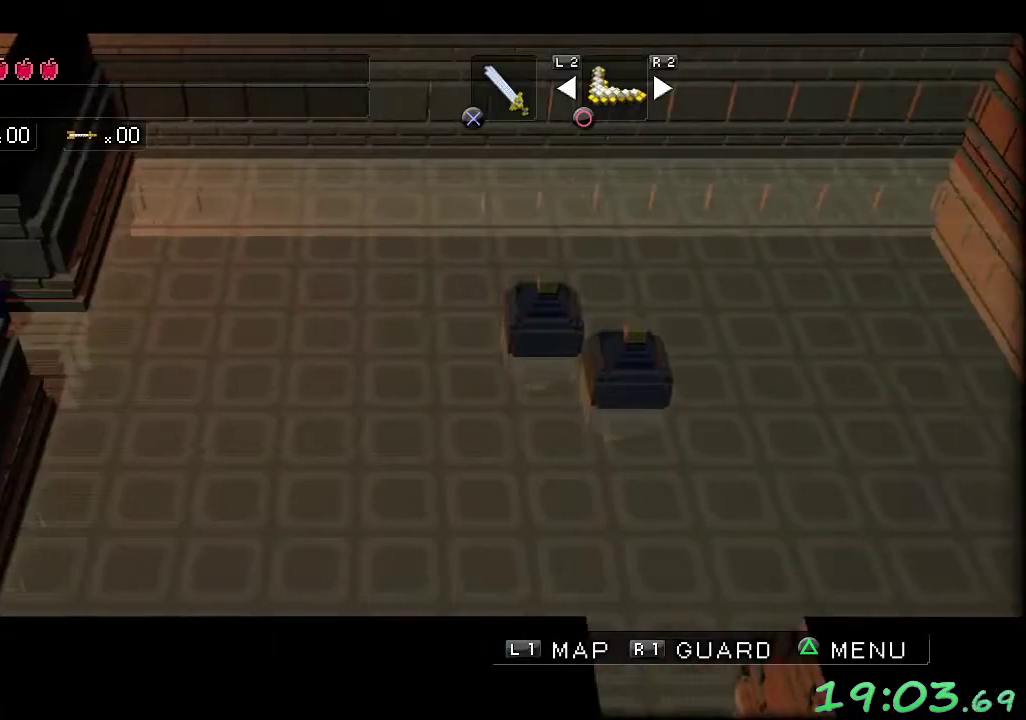
{"buttons": [], "left_stick": "center", "events": [[400, "left_stick", "center"]]}
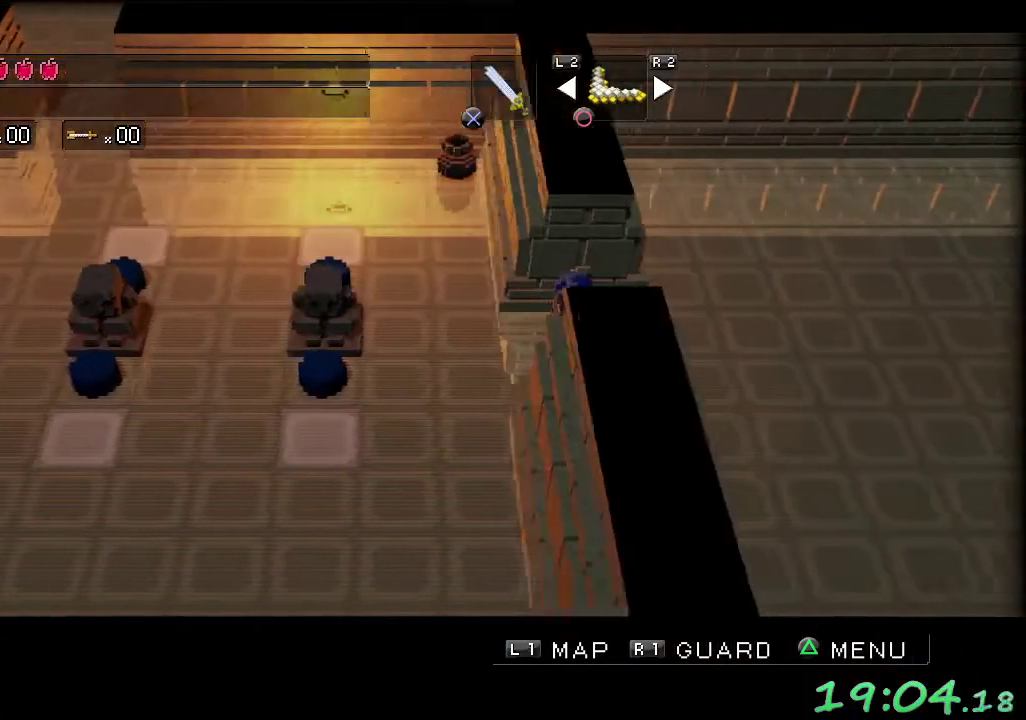
{"buttons": [], "left_stick": "down-left", "events": [[200, "left_stick", "left"], [467, "left_stick", "down-left"]]}
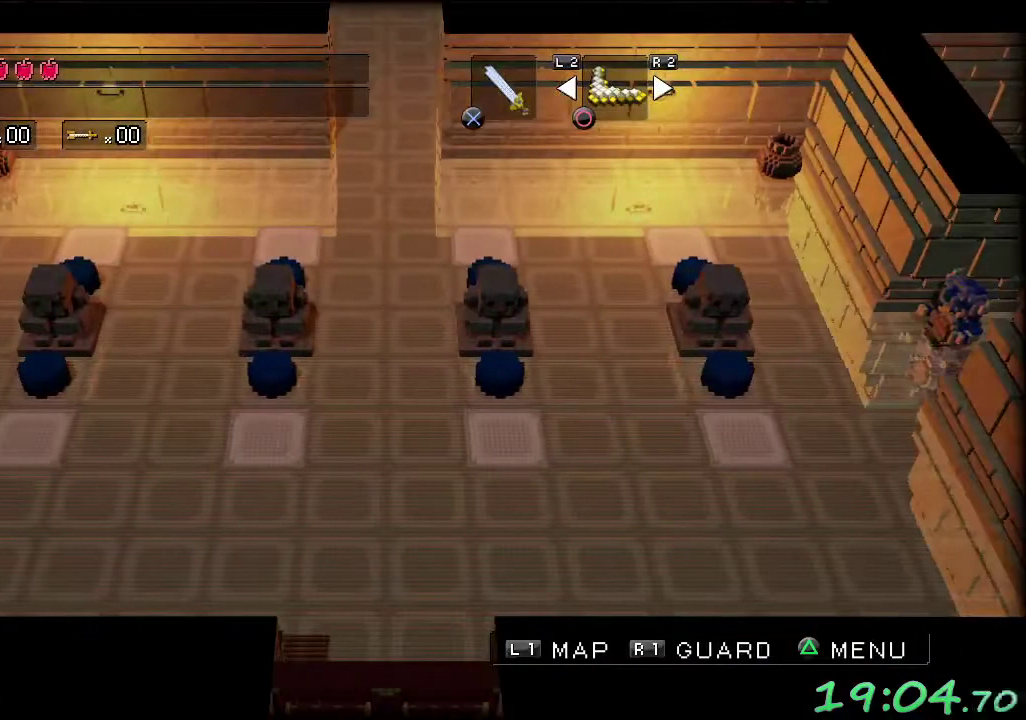
{"buttons": [], "left_stick": "down-left", "events": []}
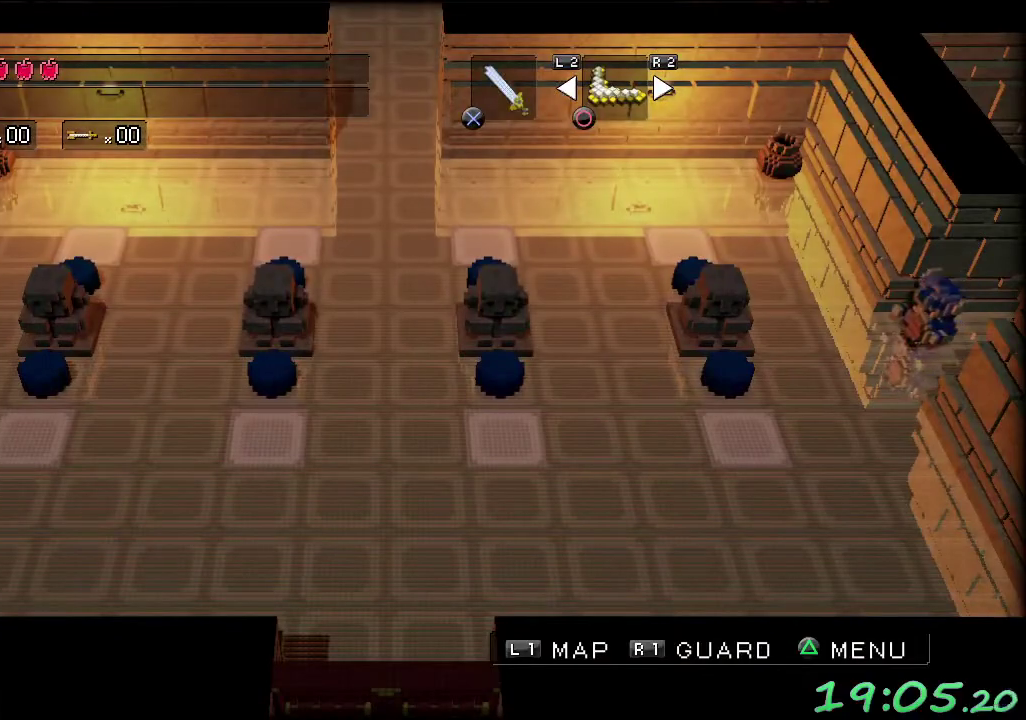
{"buttons": [], "left_stick": "down-left", "events": []}
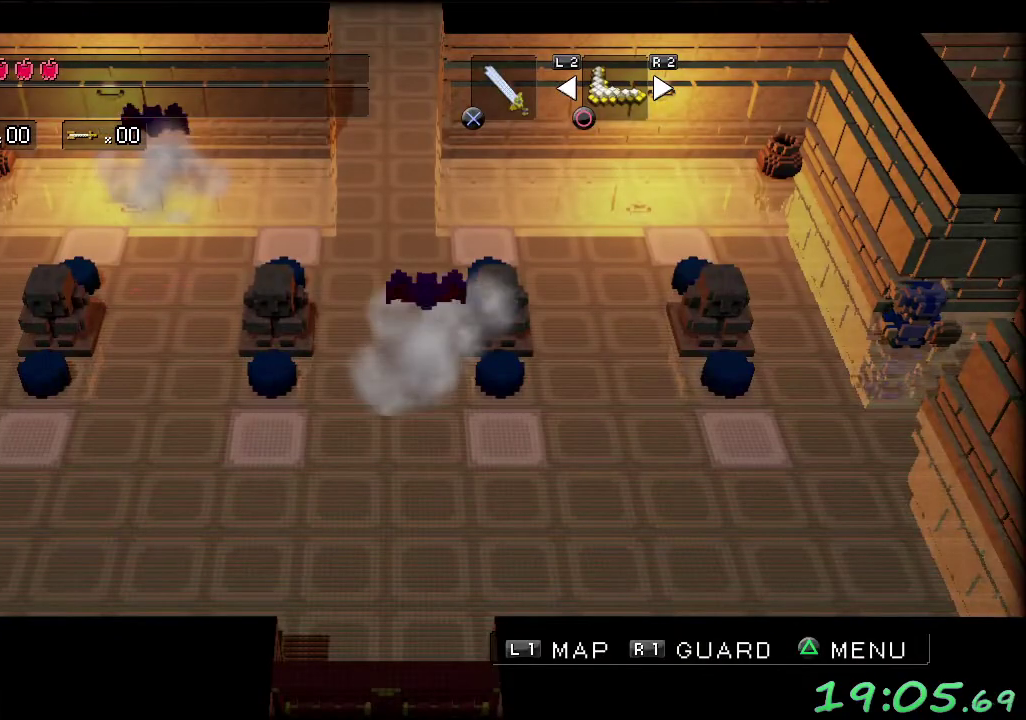
{"buttons": [], "left_stick": "down-left", "events": []}
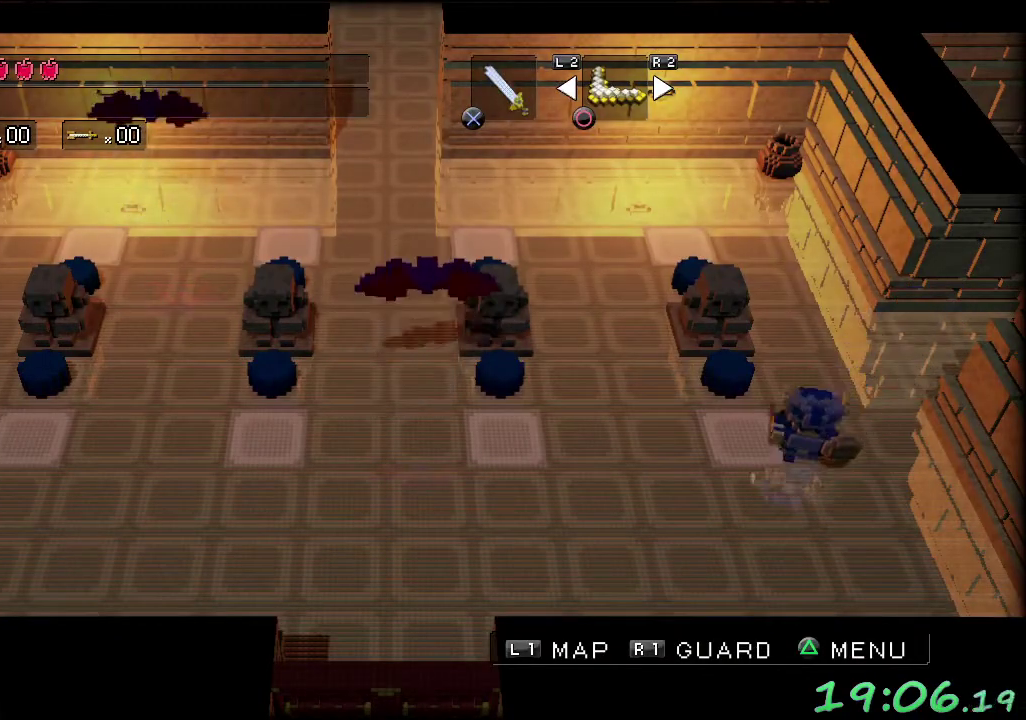
{"buttons": ["A"], "left_stick": "up", "events": [[333, "A", "down"], [383, "left_stick", "up-left"], [433, "left_stick", "up"]]}
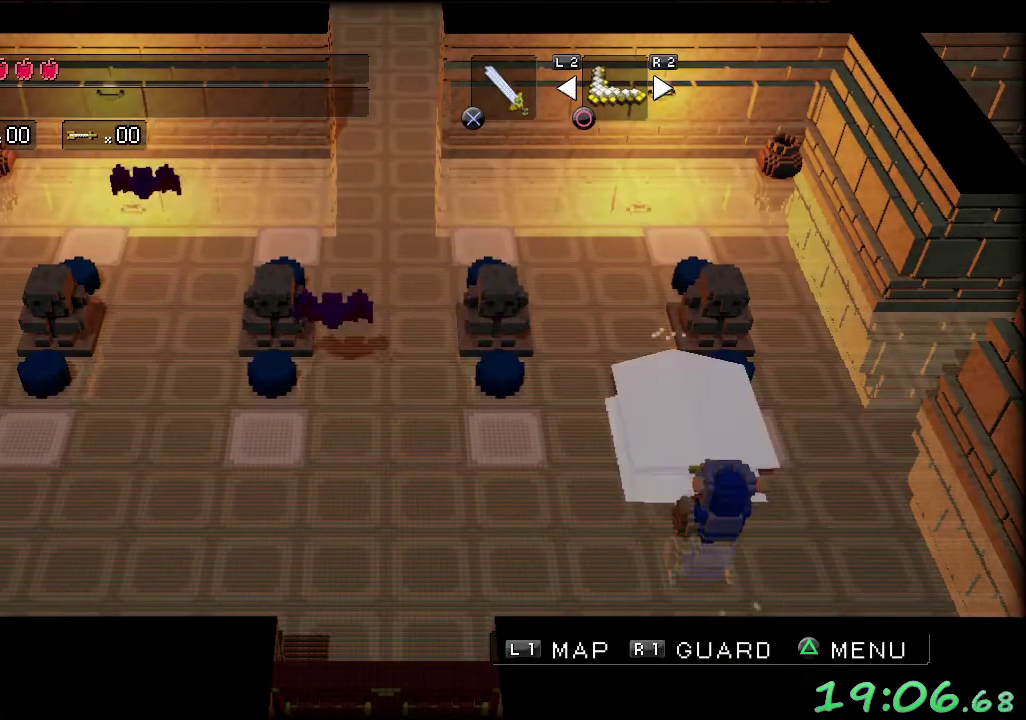
{"buttons": [], "left_stick": "left", "events": [[100, "left_stick", "left"], [183, "A", "up"]]}
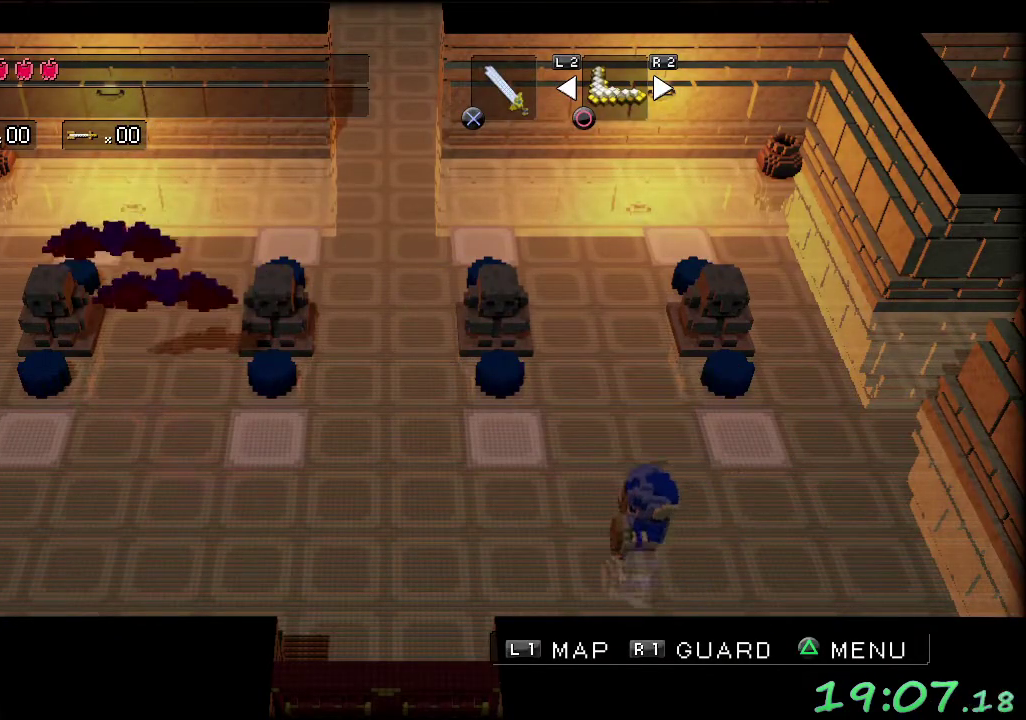
{"buttons": ["A"], "left_stick": "left", "events": [[433, "A", "down"]]}
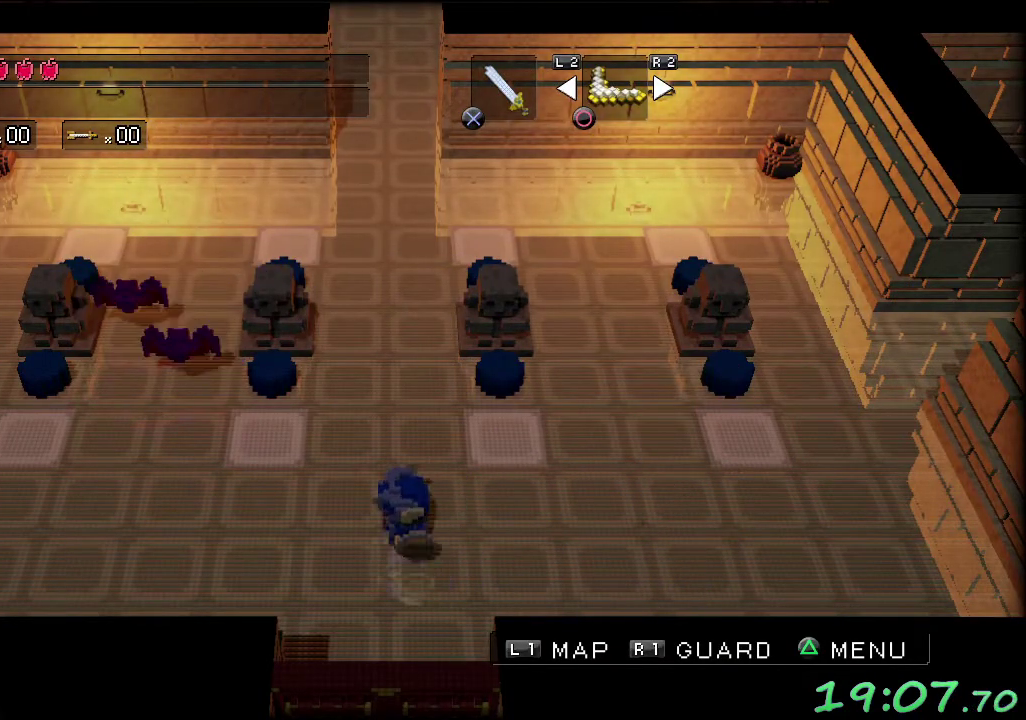
{"buttons": [], "left_stick": "up-left", "events": [[67, "left_stick", "up"], [200, "left_stick", "up-left"], [250, "left_stick", "left"], [367, "A", "up"], [400, "left_stick", "up-left"]]}
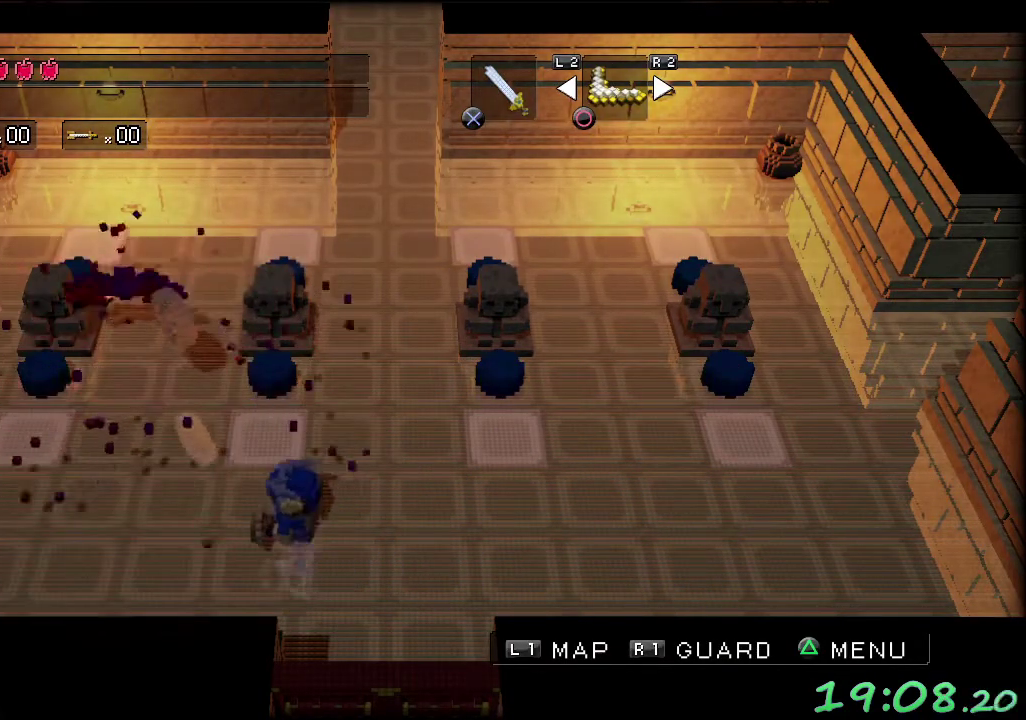
{"buttons": [], "left_stick": "left", "events": [[250, "left_stick", "up"], [283, "A", "down"], [433, "A", "up"], [433, "left_stick", "up-left"], [483, "left_stick", "left"]]}
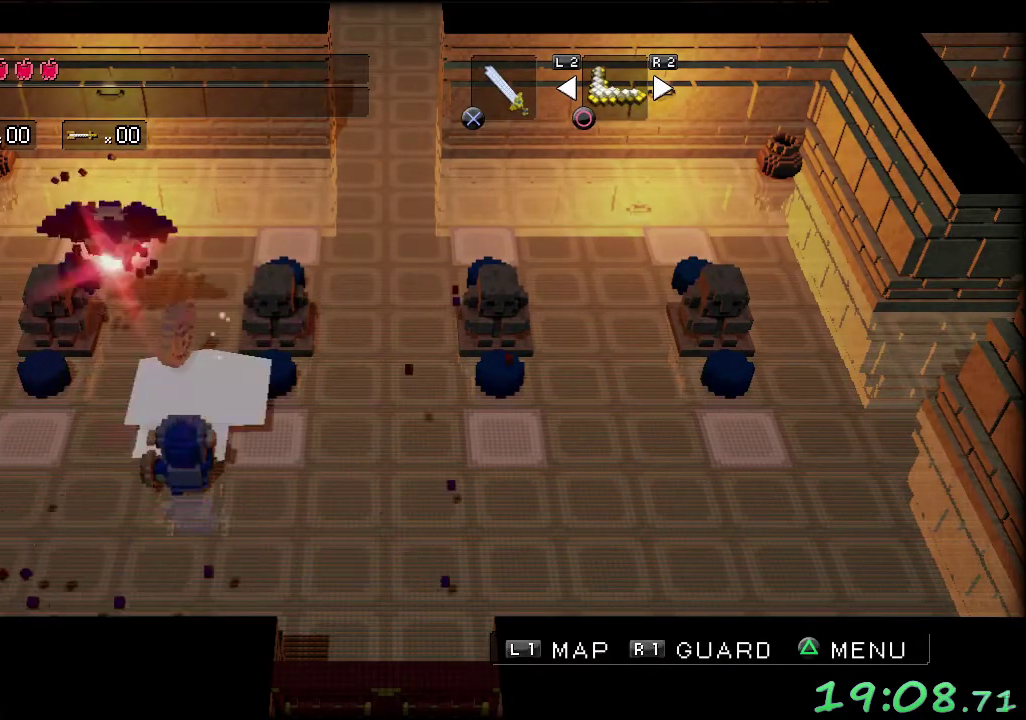
{"buttons": [], "left_stick": "left", "events": [[267, "left_stick", "up-left"], [450, "left_stick", "left"]]}
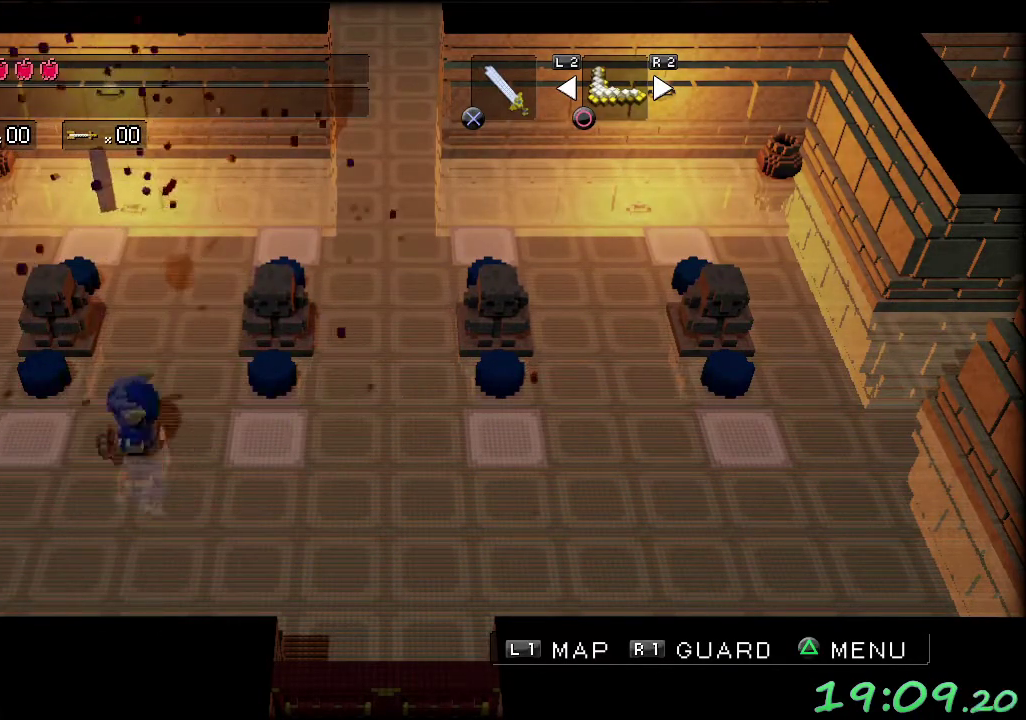
{"buttons": [], "left_stick": "up", "events": [[183, "left_stick", "up-left"], [267, "left_stick", "up"]]}
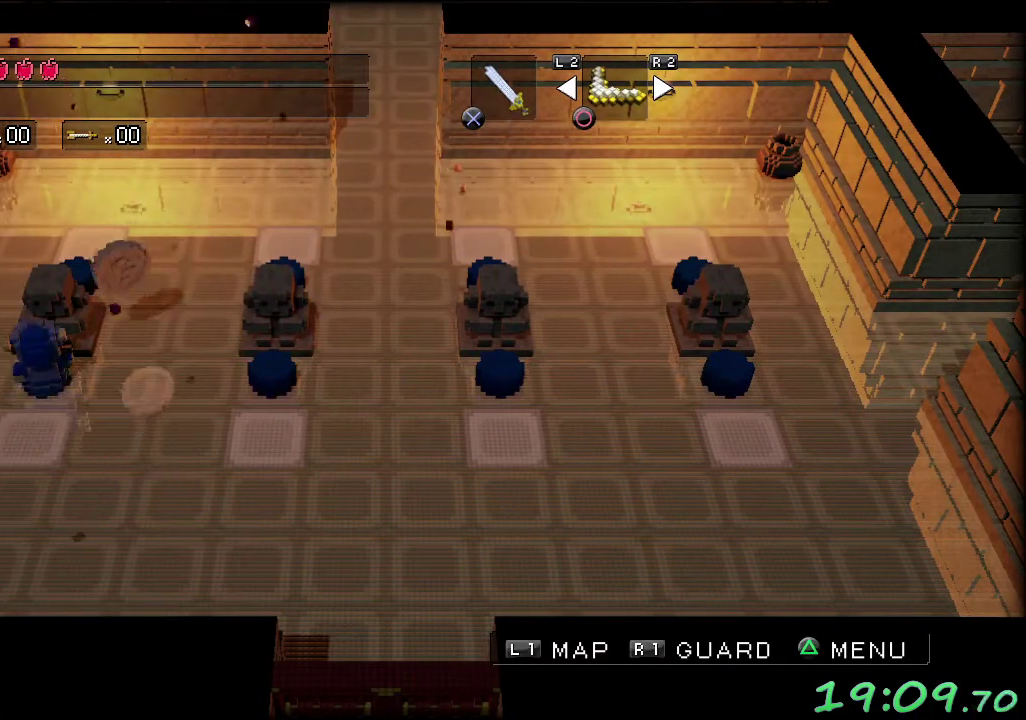
{"buttons": [], "left_stick": "up", "events": []}
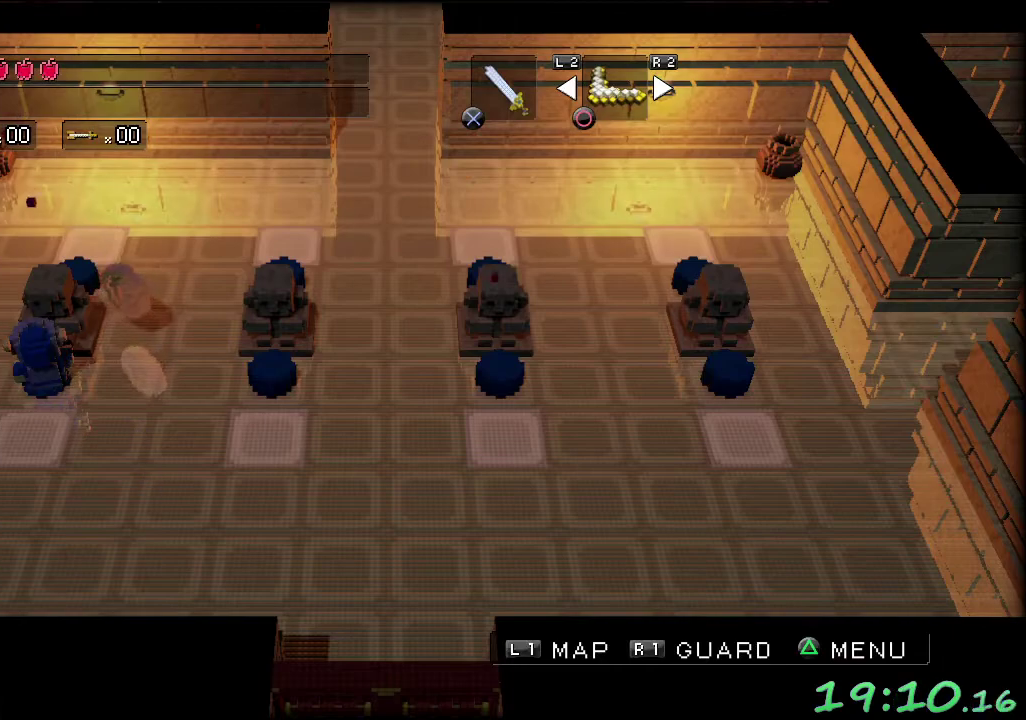
{"buttons": [], "left_stick": "right", "events": [[400, "left_stick", "up-right"], [467, "left_stick", "right"]]}
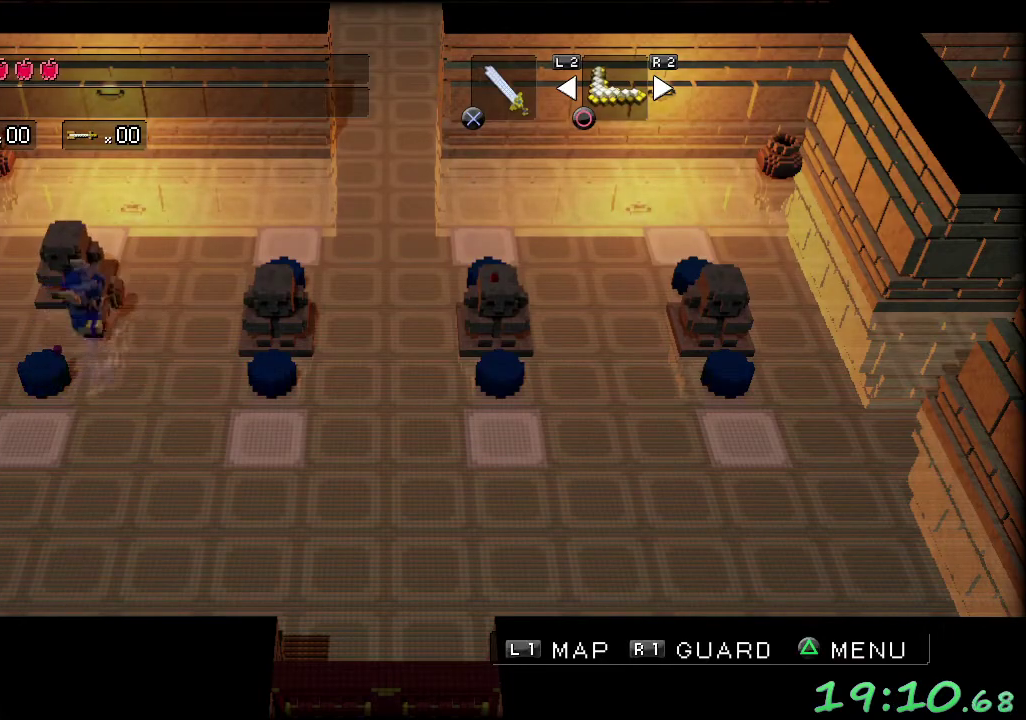
{"buttons": [], "left_stick": "right", "events": [[117, "left_stick", "up-right"], [417, "left_stick", "right"]]}
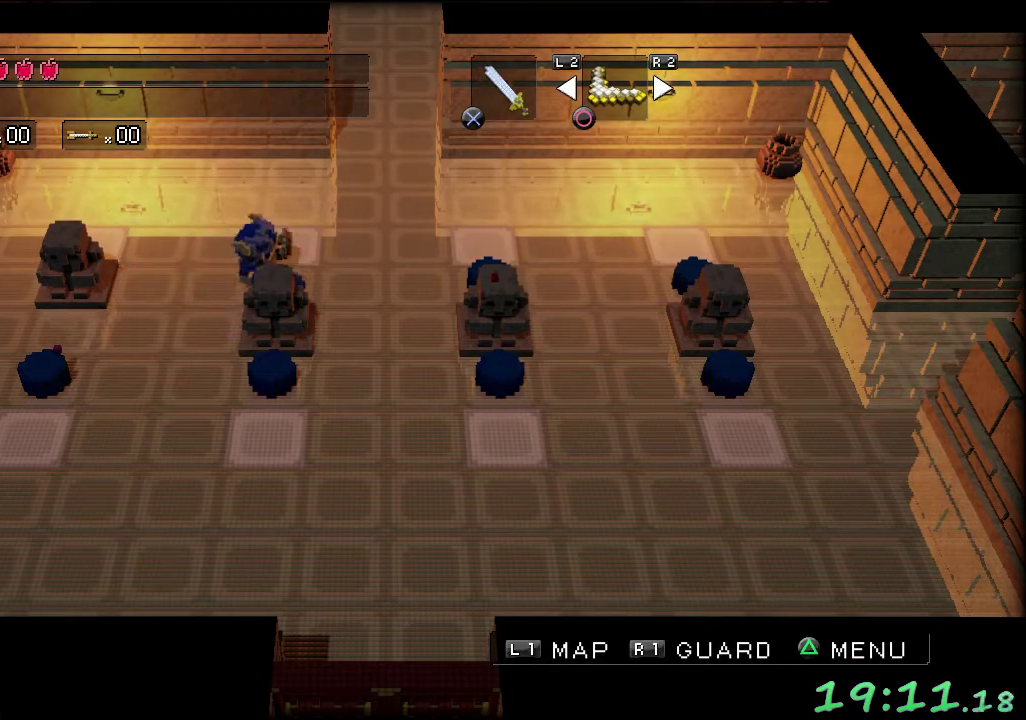
{"buttons": [], "left_stick": "left", "events": [[50, "left_stick", "down-right"], [217, "left_stick", "down"], [350, "left_stick", "down-left"], [400, "left_stick", "left"]]}
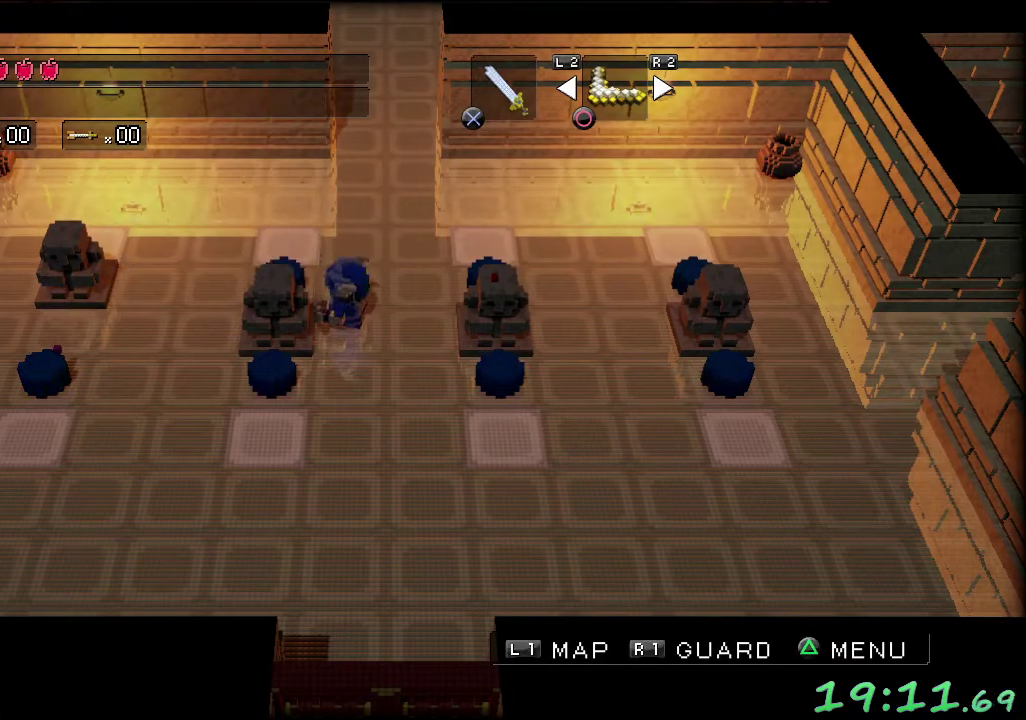
{"buttons": [], "left_stick": "up-left", "events": [[50, "left_stick", "down-left"], [117, "left_stick", "down-right"], [200, "left_stick", "up-right"], [250, "left_stick", "up"], [367, "left_stick", "up-left"]]}
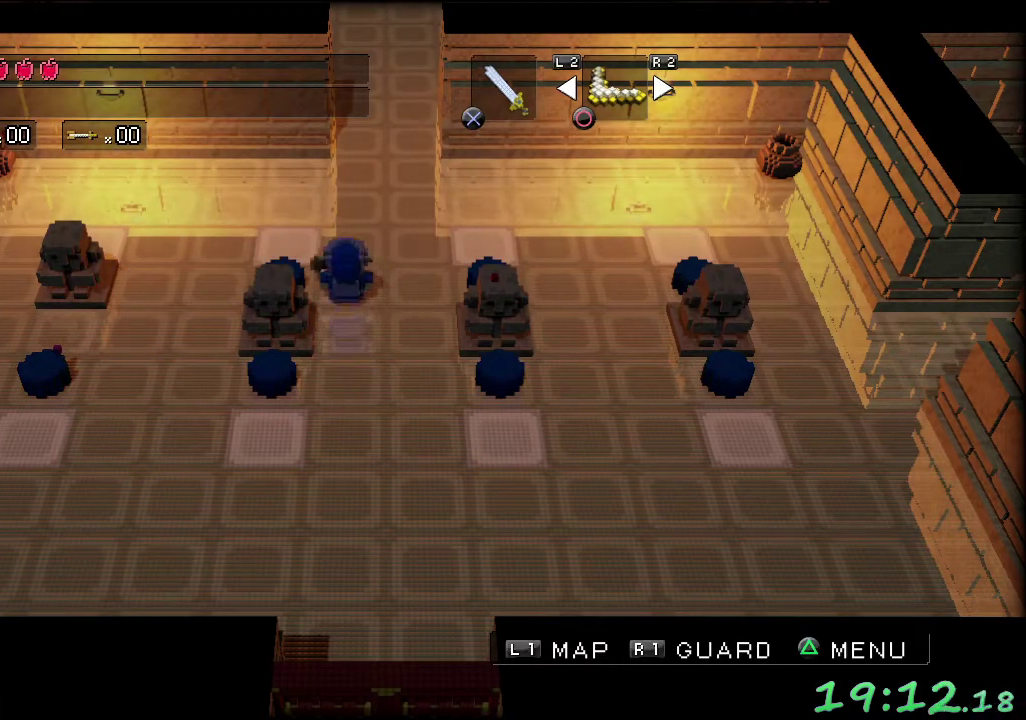
{"buttons": [], "left_stick": "down", "events": [[17, "left_stick", "left"], [117, "left_stick", "down-left"], [167, "left_stick", "down"]]}
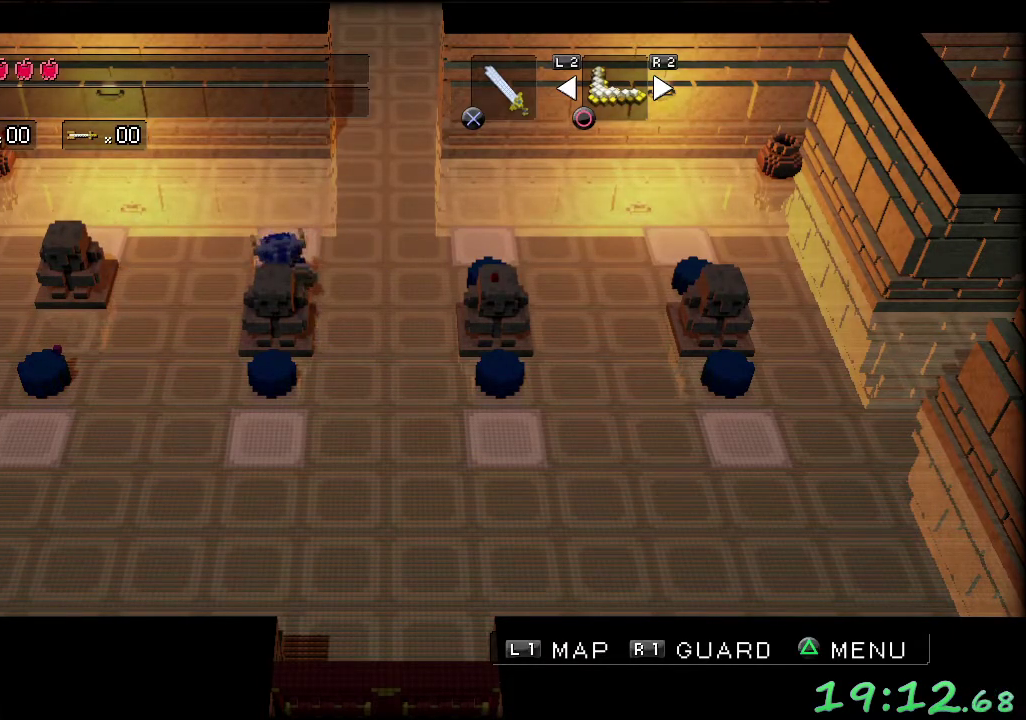
{"buttons": [], "left_stick": "down", "events": []}
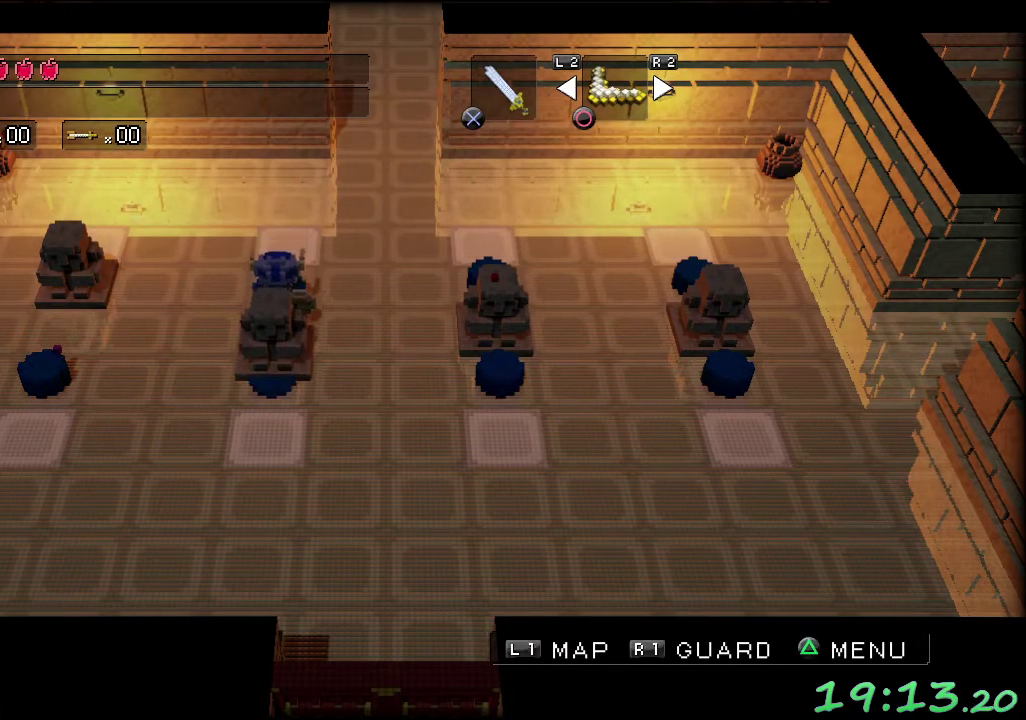
{"buttons": [], "left_stick": "down-right", "events": [[33, "left_stick", "down-right"], [117, "left_stick", "right"], [317, "left_stick", "down-right"]]}
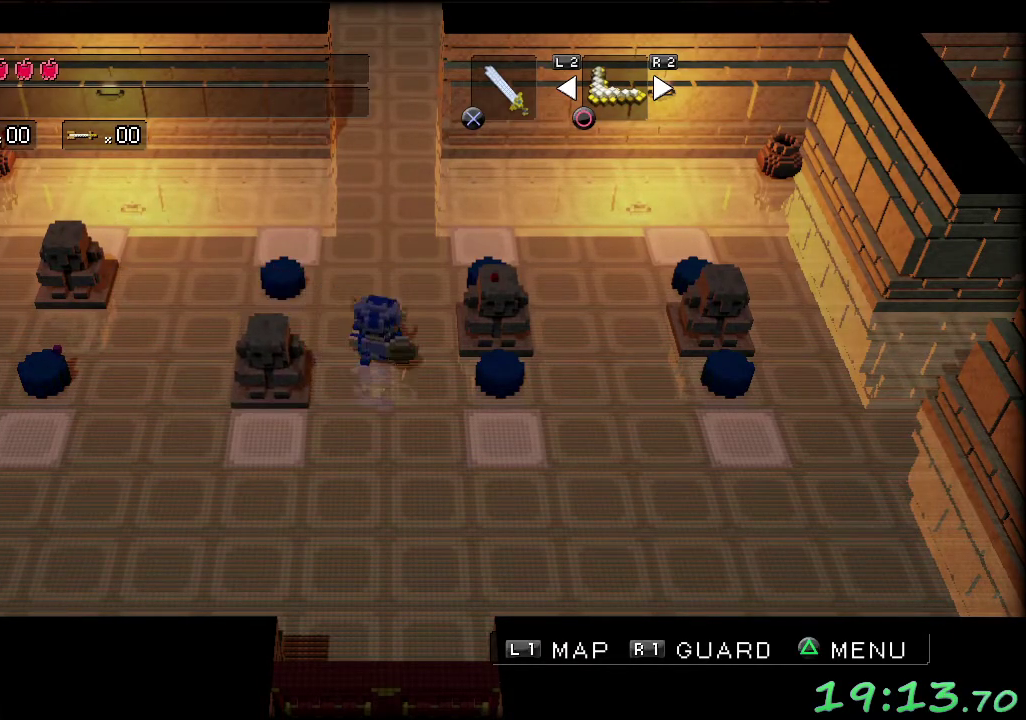
{"buttons": [], "left_stick": "up", "events": [[150, "left_stick", "right"], [217, "left_stick", "up-right"], [283, "left_stick", "up"]]}
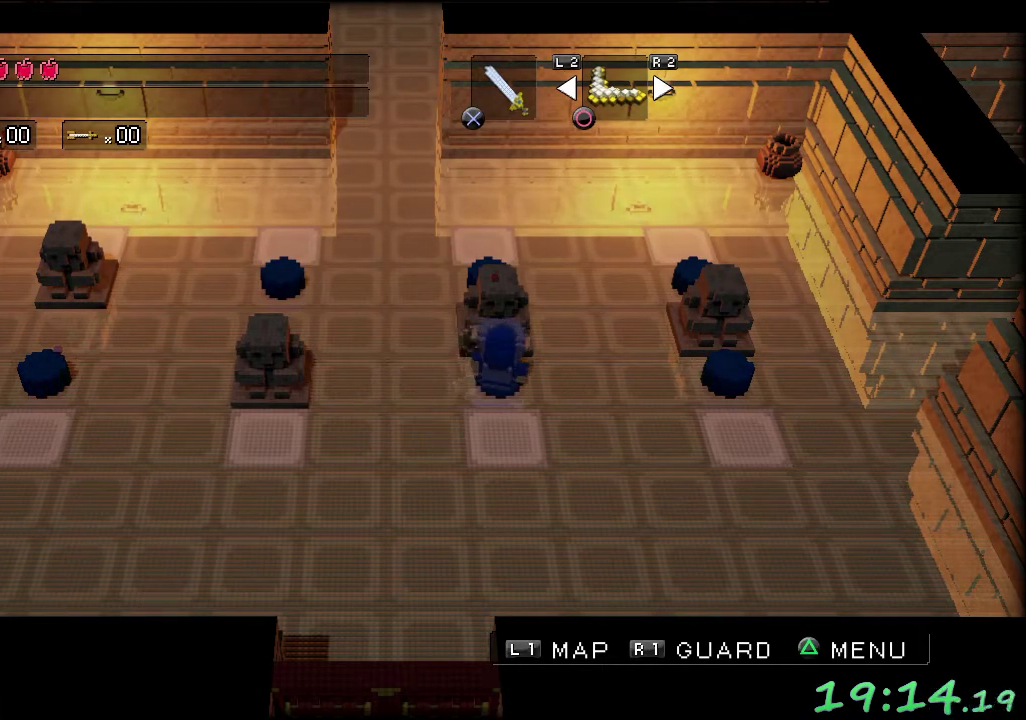
{"buttons": [], "left_stick": "up", "events": []}
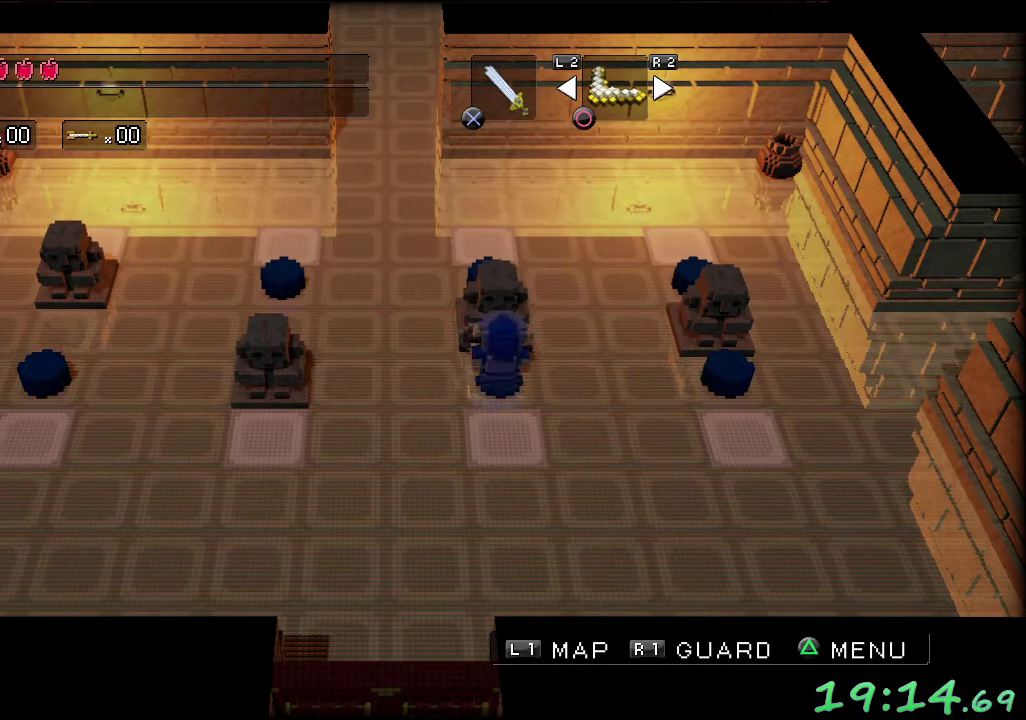
{"buttons": [], "left_stick": "up-right", "events": [[133, "left_stick", "up-right"], [233, "left_stick", "right"], [350, "left_stick", "up-right"]]}
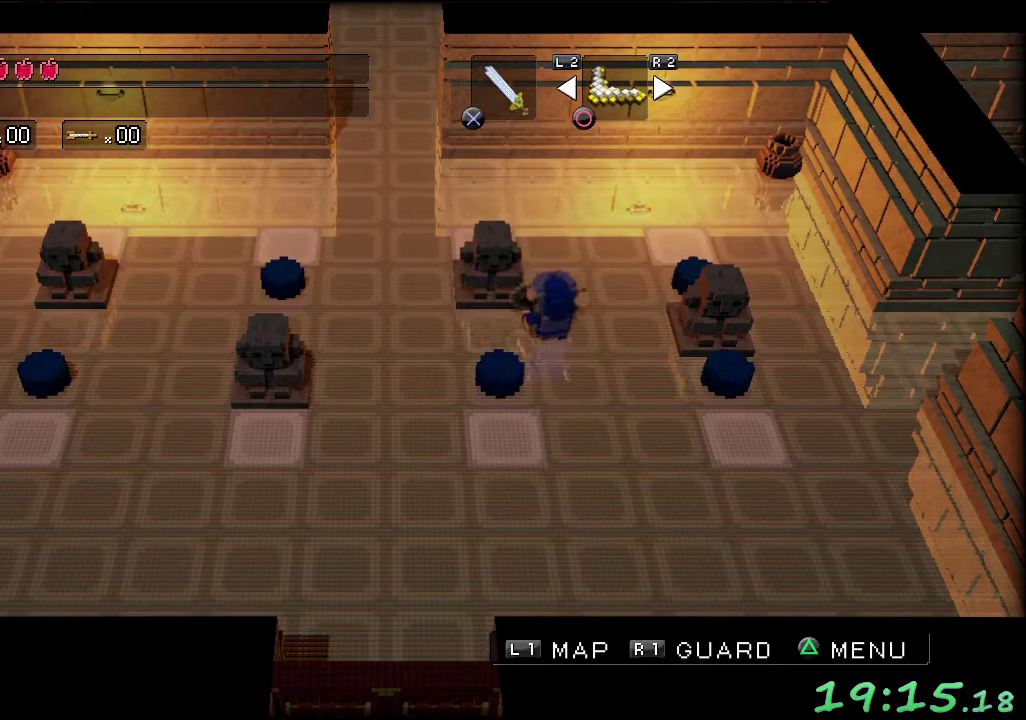
{"buttons": [], "left_stick": "down-right", "events": [[300, "left_stick", "right"], [367, "left_stick", "down-right"]]}
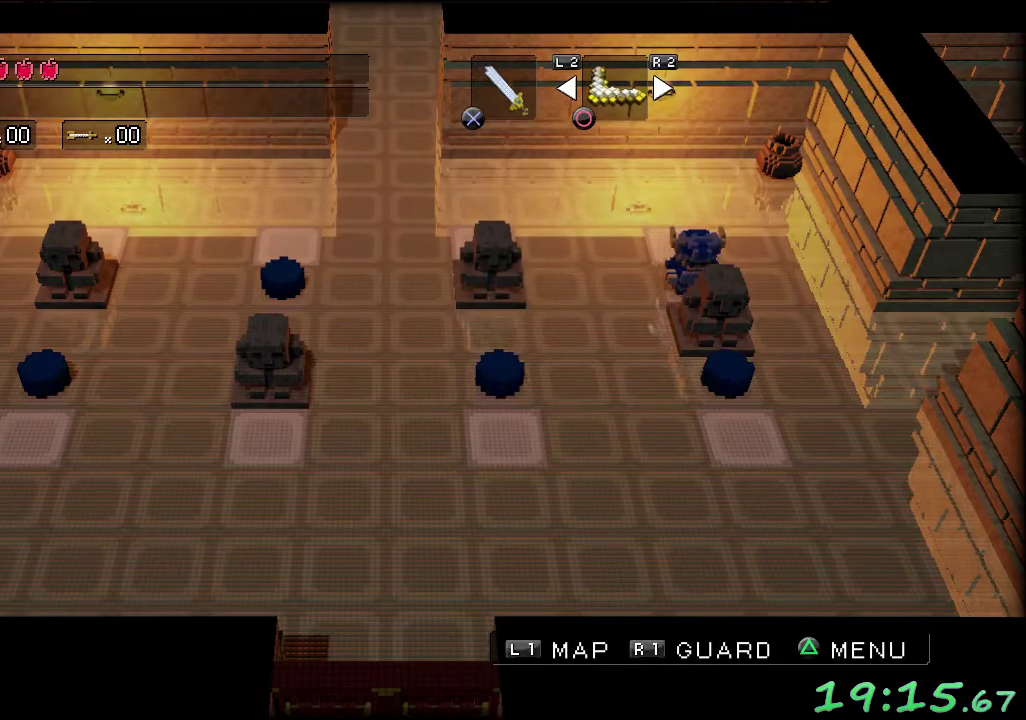
{"buttons": [], "left_stick": "down", "events": [[17, "left_stick", "down"]]}
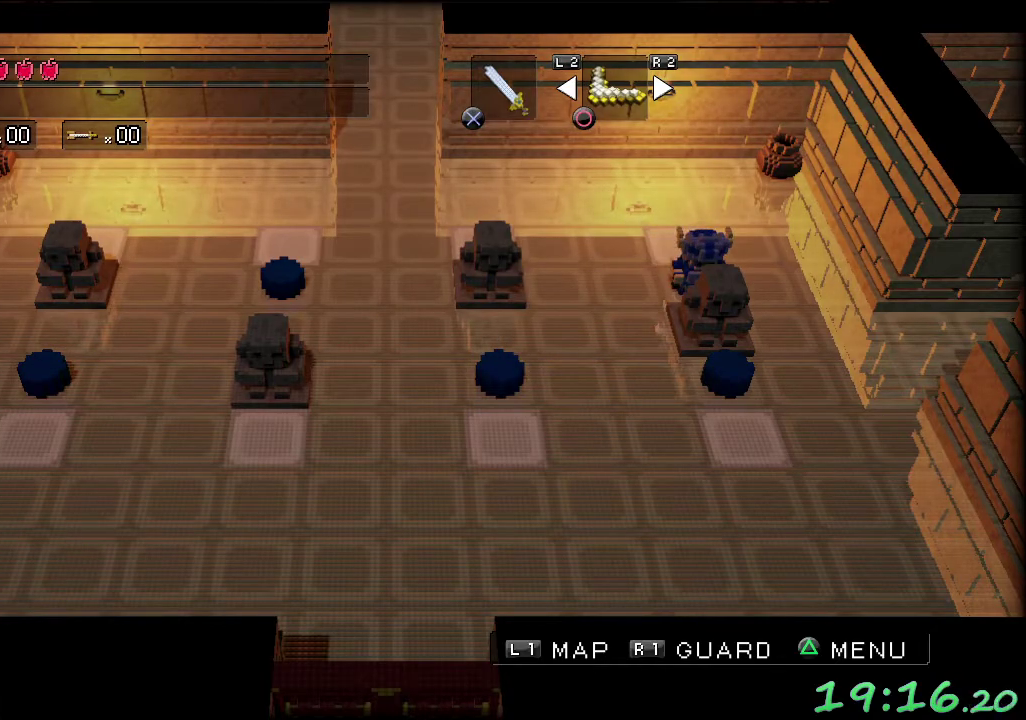
{"buttons": [], "left_stick": "left", "events": [[383, "left_stick", "down-left"], [433, "left_stick", "left"]]}
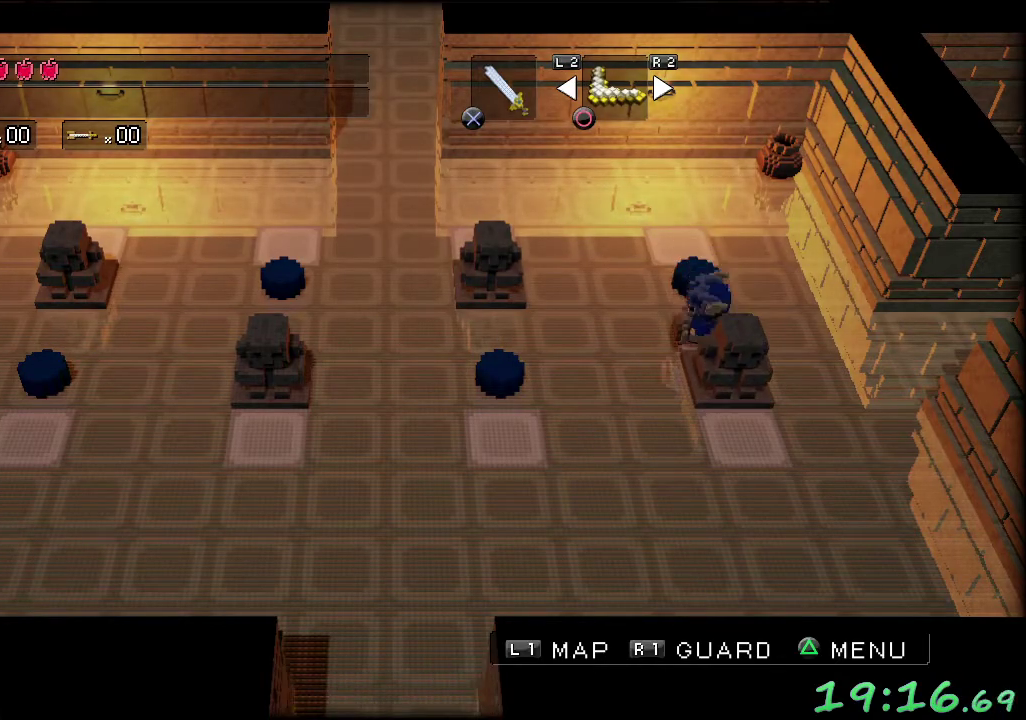
{"buttons": [], "left_stick": "down-left", "events": [[117, "left_stick", "down-left"]]}